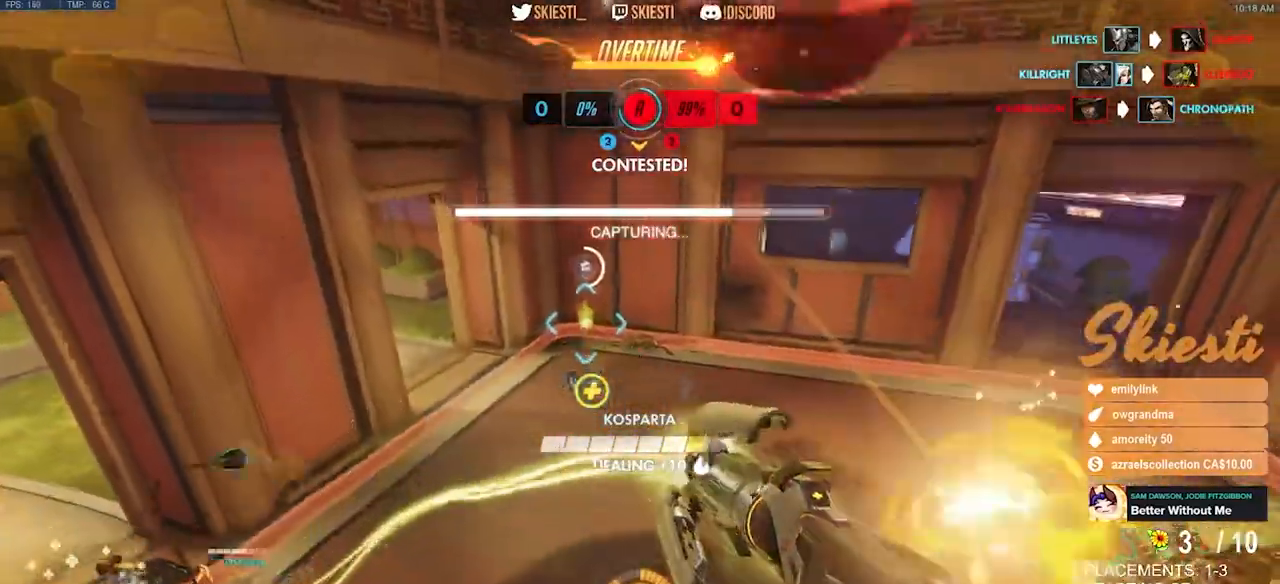
Gameplay with keyboard and mouse; each line is a JSON object with the keys and mouse buttons held at the frame after it. "events" lists presses ("down") and releases ("up") of "a", "ctrl", "d", "e", "q", "s", "shift", "space", "w", "mouse_left", "mouse_wheel", "mouse_right", "mouse_mb4" and "mouse_mb5" between this image and that frame as [ms after this image, input, new state], when the widget could be followed in between. "mouse_left", "mouse_wheel", "mouse_right", "mouse_mb4", "mouse_mb5" = the "left", "wheel", "right", "mb4", "mb5" buttons of the "mouse" list. No other keys are recorded. "wheel" means that the mouse wheel is clicked or scrolled. Mouse movement is not recorded.
{"keys": ["d", "s"], "mouse": ["right"], "events": []}
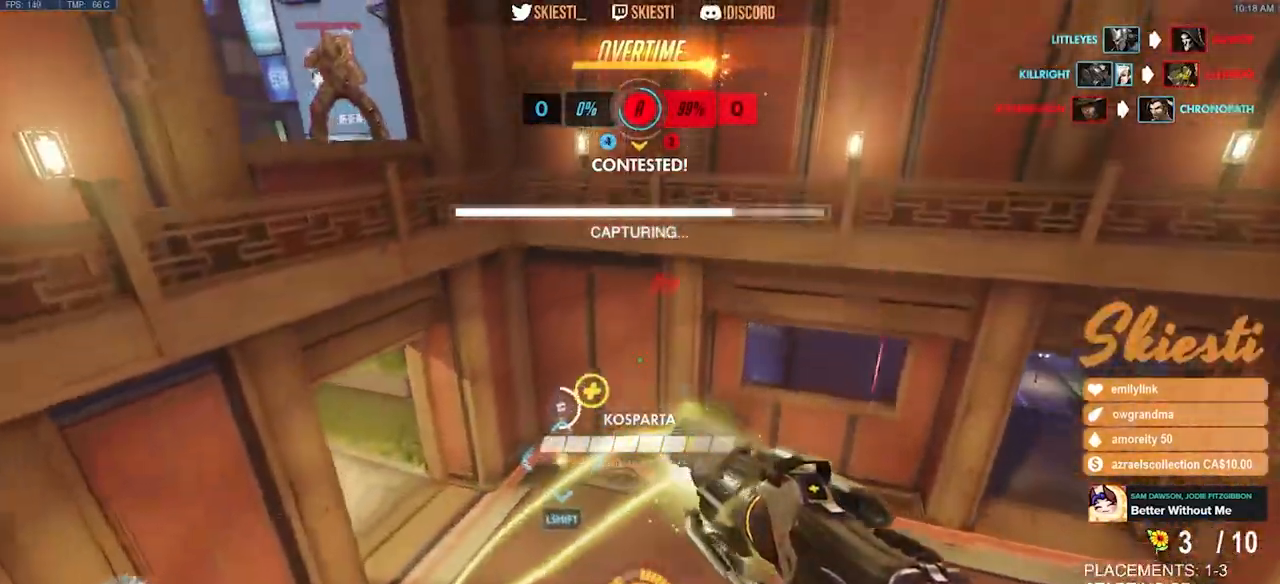
{"keys": ["d", "s", "space"], "mouse": ["right"], "events": [[150, "space", "down"], [217, "w", "down"], [317, "s", "up"], [350, "w", "up"], [400, "s", "down"]]}
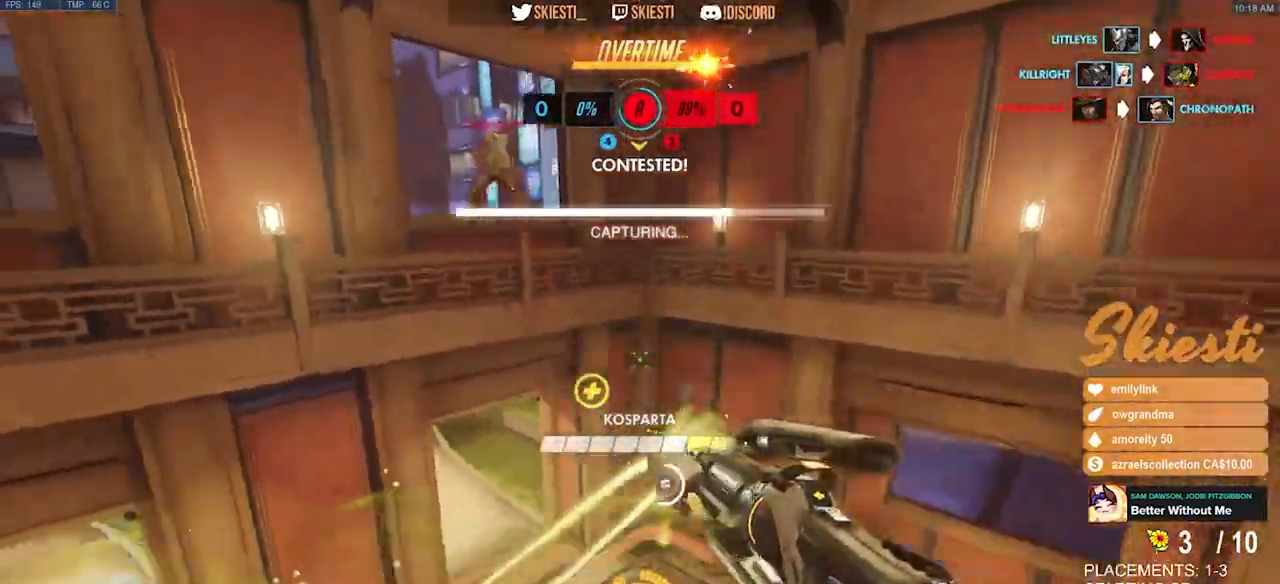
{"keys": ["d", "shift", "space"], "mouse": ["right"], "events": [[300, "s", "up"], [500, "shift", "down"]]}
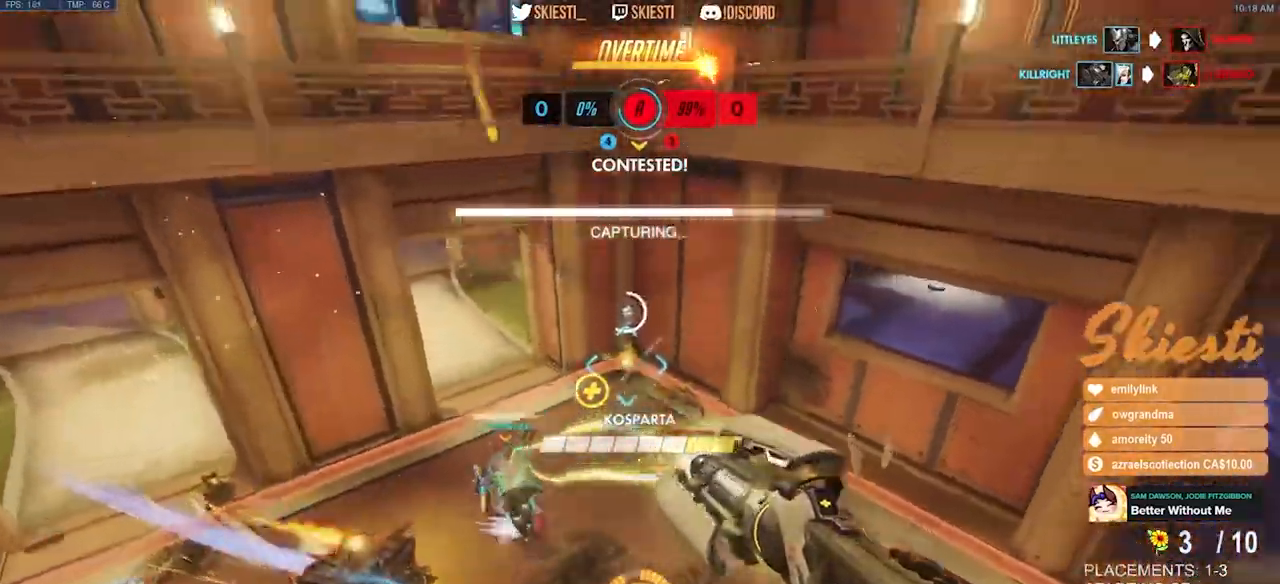
{"keys": ["a", "shift", "space", "w"], "mouse": ["right"], "events": [[117, "w", "down"], [134, "space", "up"], [250, "d", "up"], [267, "a", "down"], [300, "space", "down"]]}
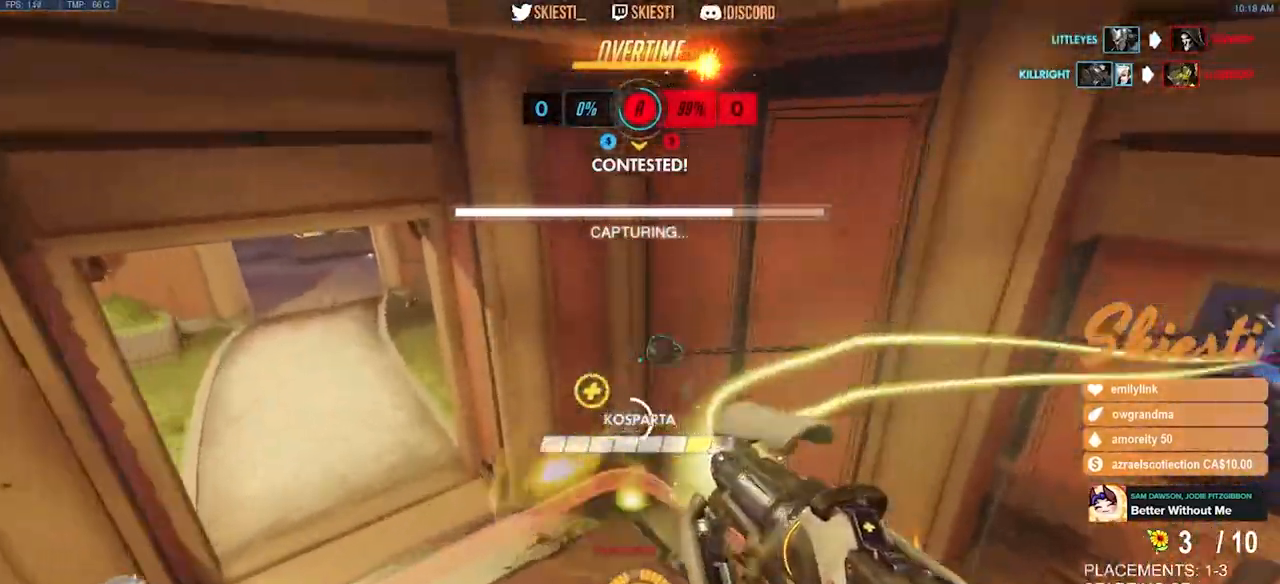
{"keys": ["a", "s"], "mouse": ["right", "mb4"], "events": [[150, "w", "up"], [184, "space", "up"], [217, "shift", "up"], [217, "w", "down"], [234, "mouse_mb4", "down"], [250, "w", "up"], [500, "s", "down"]]}
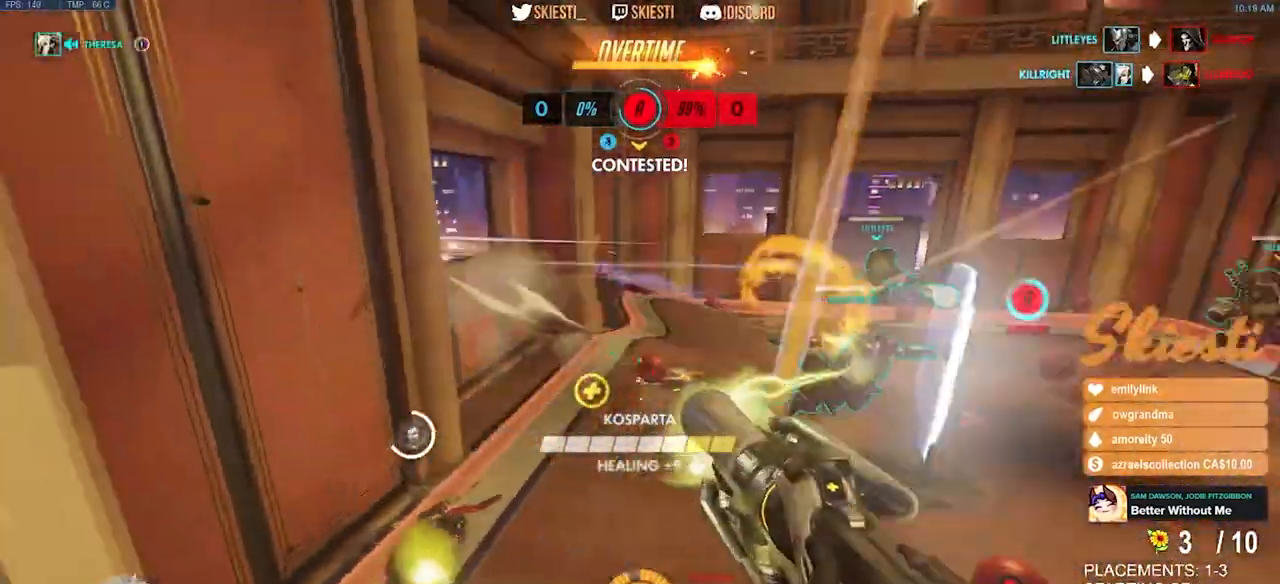
{"keys": ["d", "space"], "mouse": ["right", "mb4"], "events": [[267, "a", "up"], [267, "d", "down"], [317, "s", "up"], [450, "space", "down"]]}
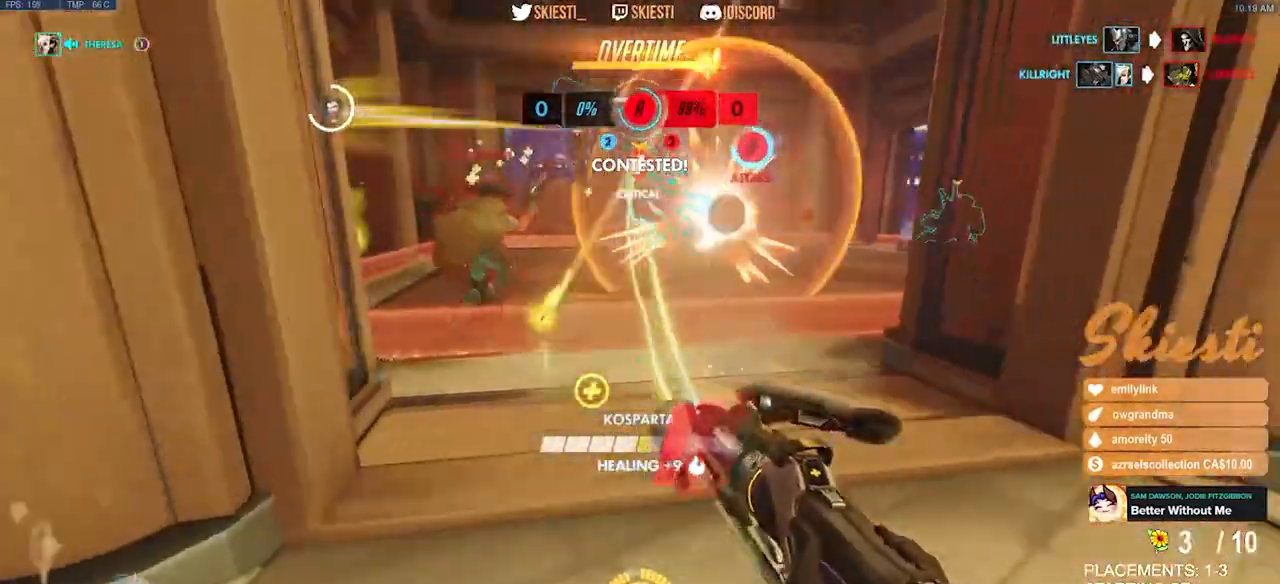
{"keys": ["a", "d", "s"], "mouse": ["right", "mb4"], "events": [[184, "mouse_left", "down"], [234, "s", "down"], [267, "space", "up"], [367, "mouse_left", "up"], [434, "a", "down"]]}